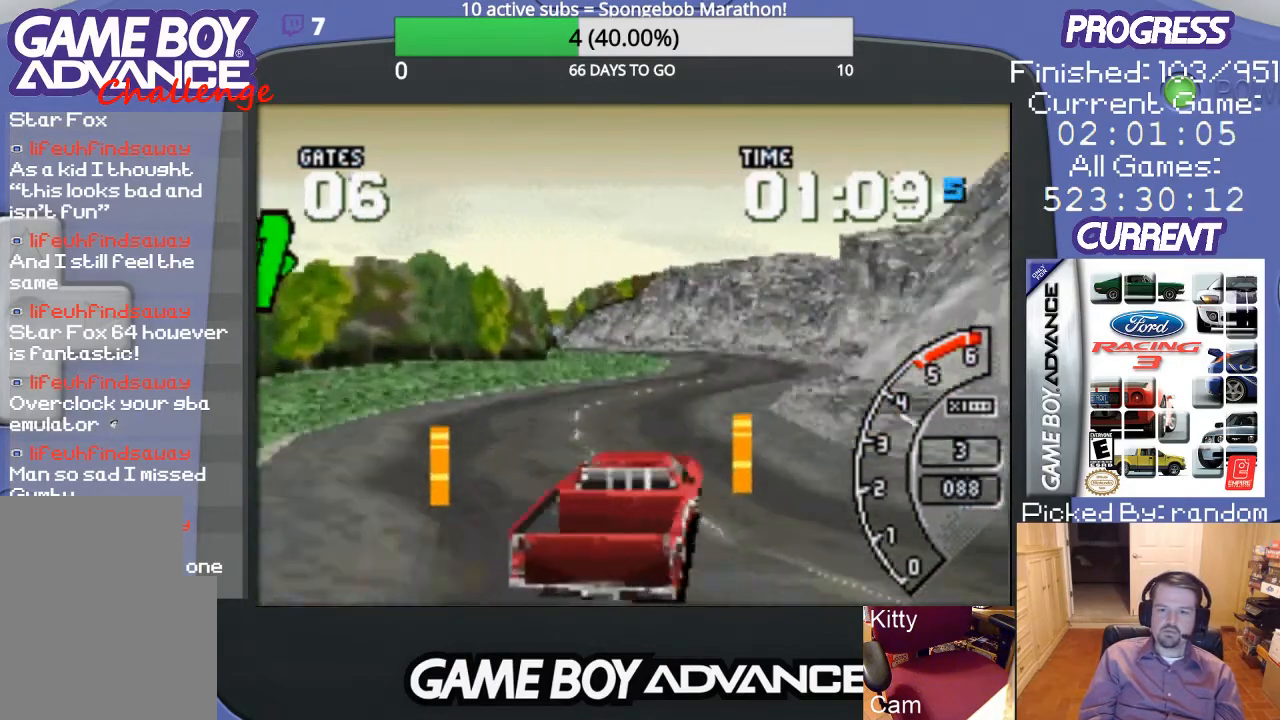
Gameplay with a controller (Nintendo layout); each line is a JSON object with the inputs held at the frame after it. "events" lists button and stick changes between this image and that frame as [ms after this image, input, new state], when the widget could be followed in between. Not read: L3 R3.
{"buttons": ["A"], "events": [[167, "DPAD_LEFT", "up"], [300, "DPAD_RIGHT", "down"], [467, "DPAD_RIGHT", "up"]]}
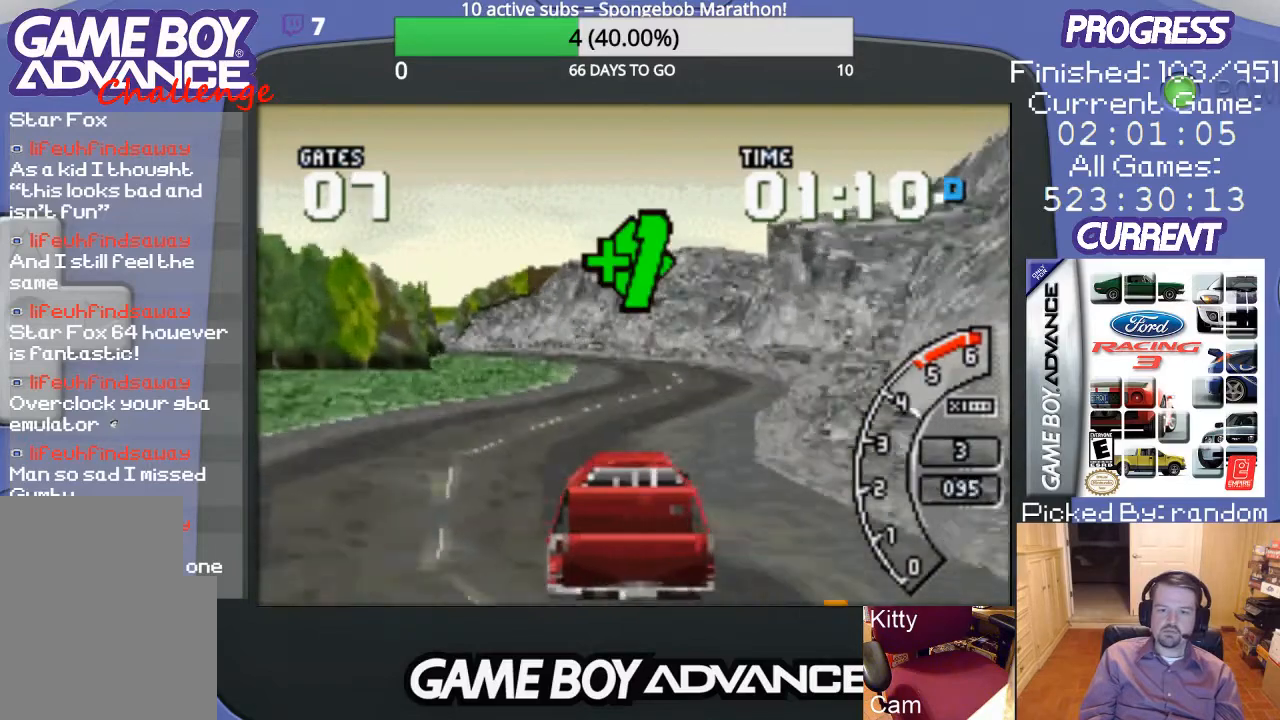
{"buttons": ["A"], "events": []}
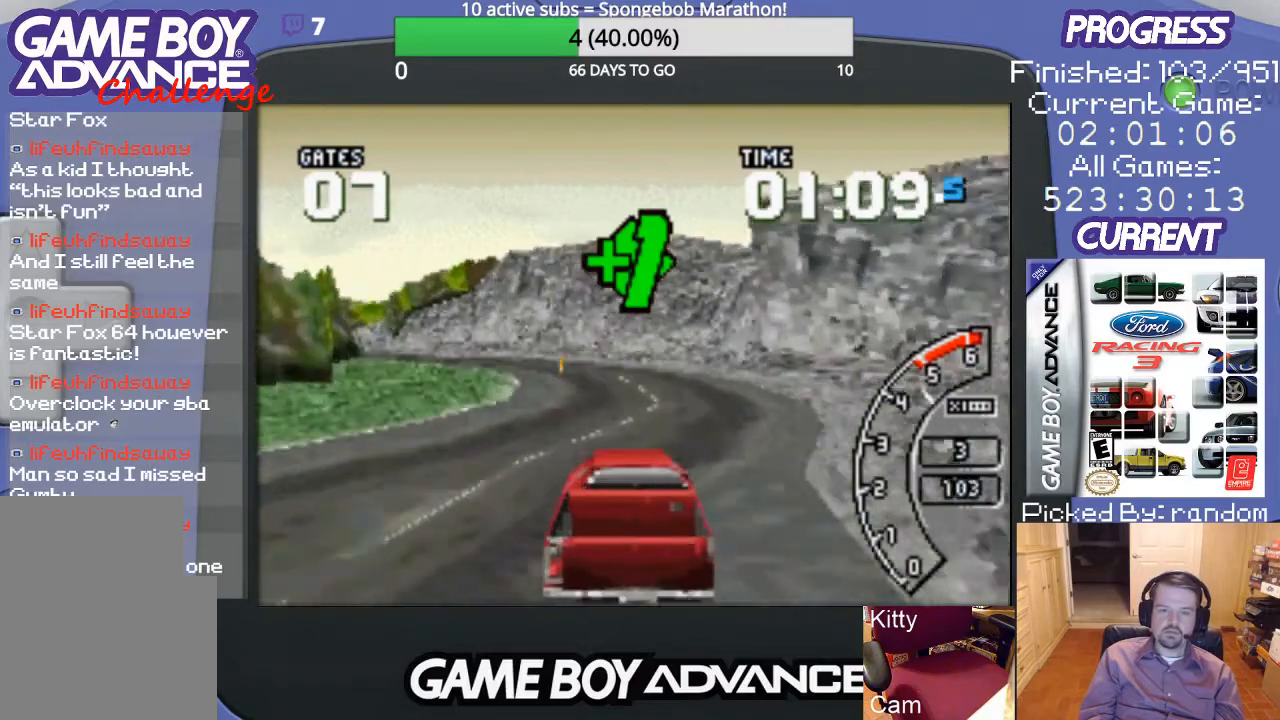
{"buttons": ["A"], "events": [[133, "DPAD_LEFT", "down"], [367, "A", "up"], [400, "A", "down"], [500, "DPAD_LEFT", "up"]]}
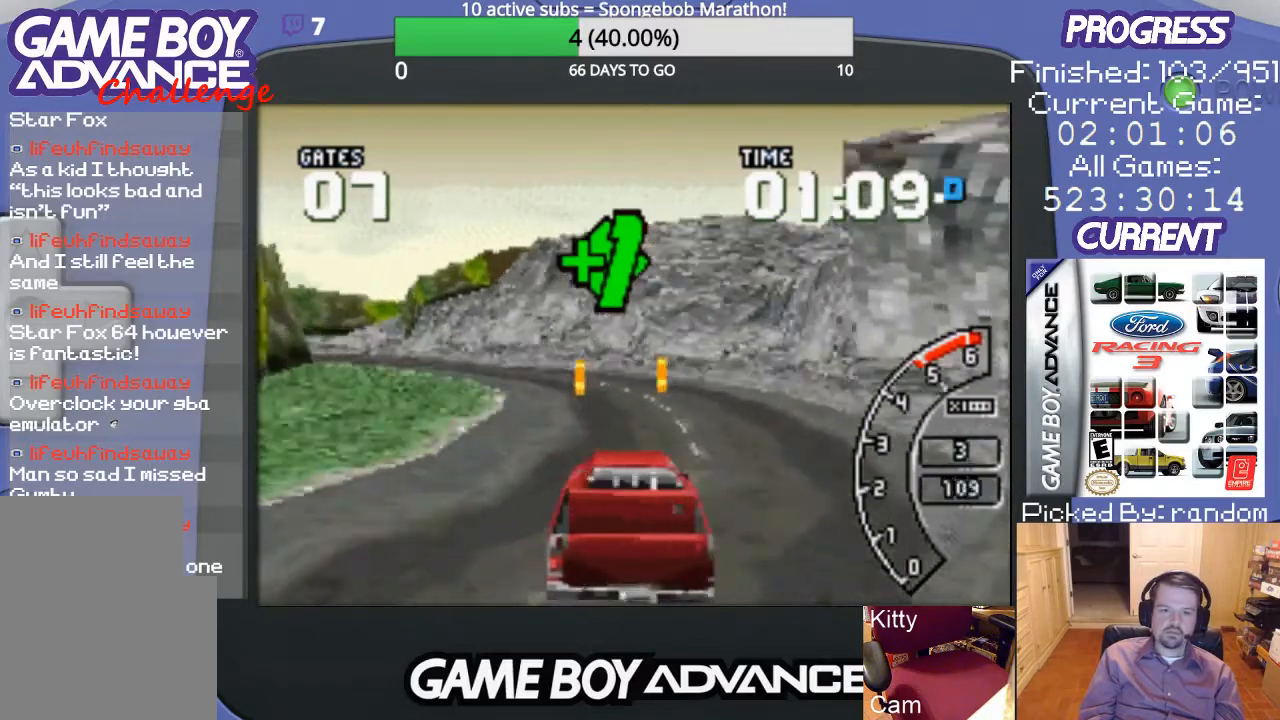
{"buttons": ["A", "DPAD_LEFT"], "events": [[467, "DPAD_LEFT", "down"]]}
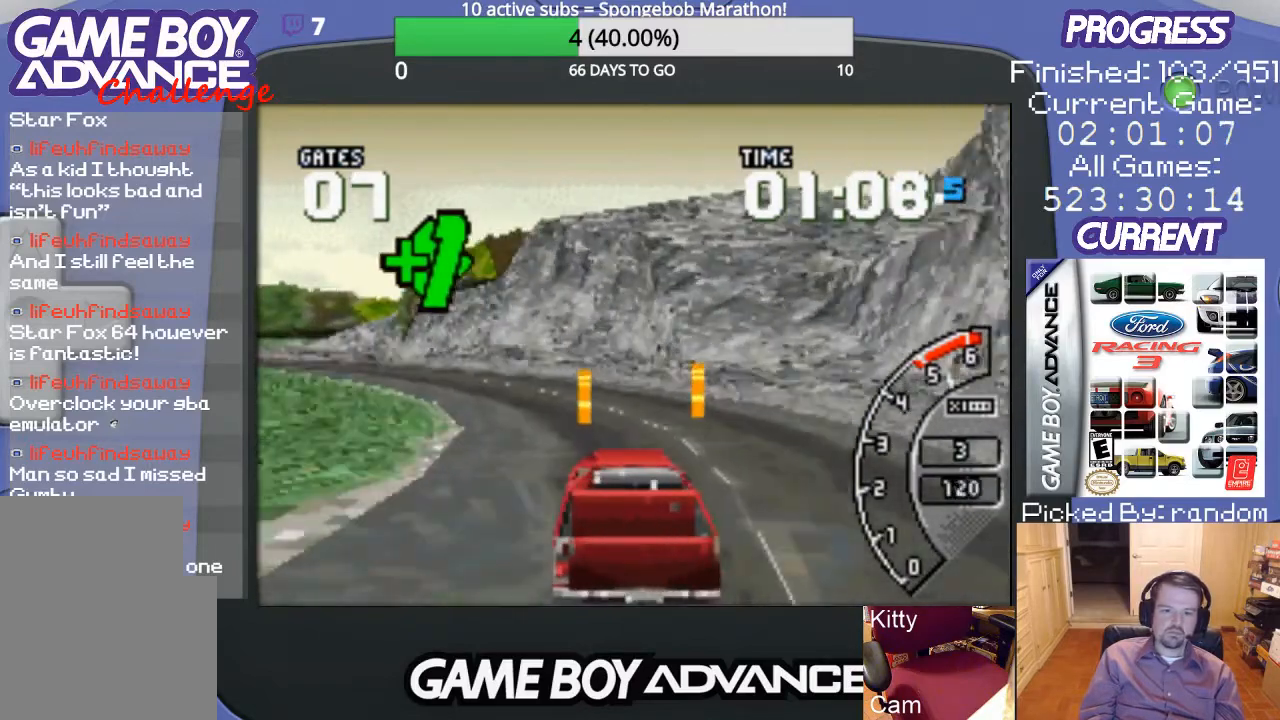
{"buttons": ["DPAD_LEFT"], "events": [[33, "A", "up"]]}
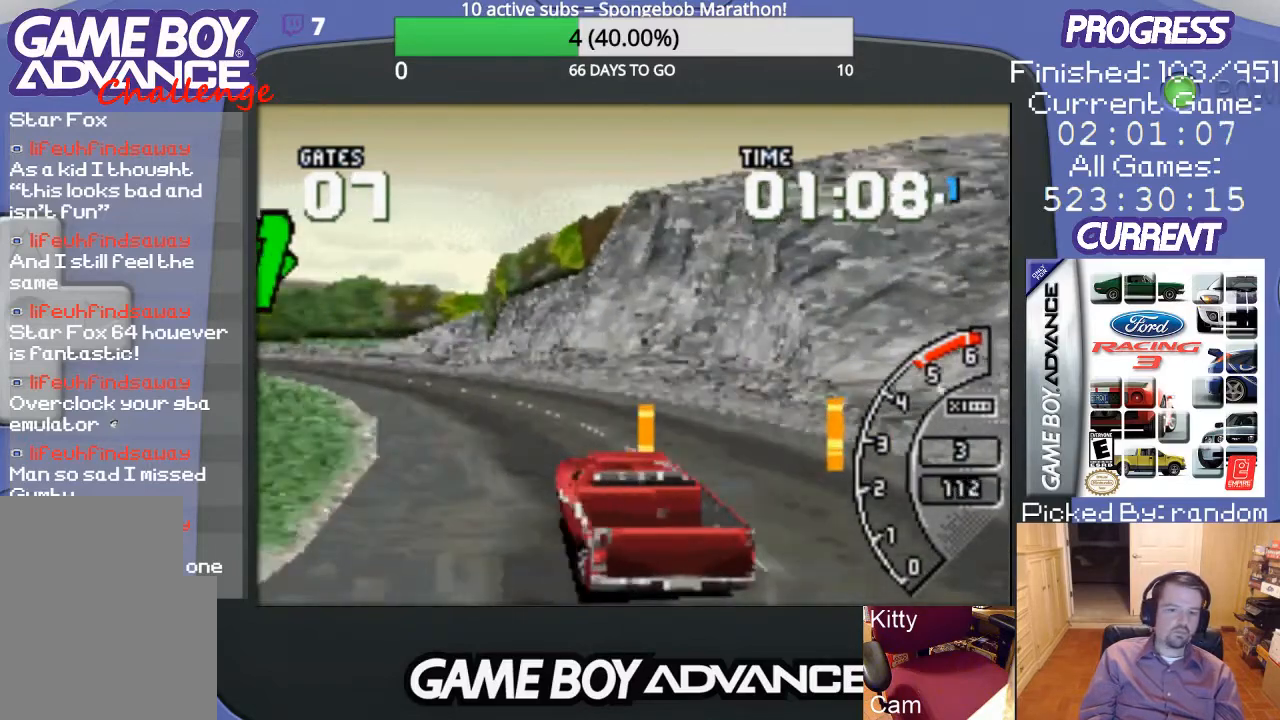
{"buttons": ["A", "DPAD_RIGHT"], "events": [[133, "A", "down"], [200, "DPAD_LEFT", "up"], [500, "DPAD_RIGHT", "down"]]}
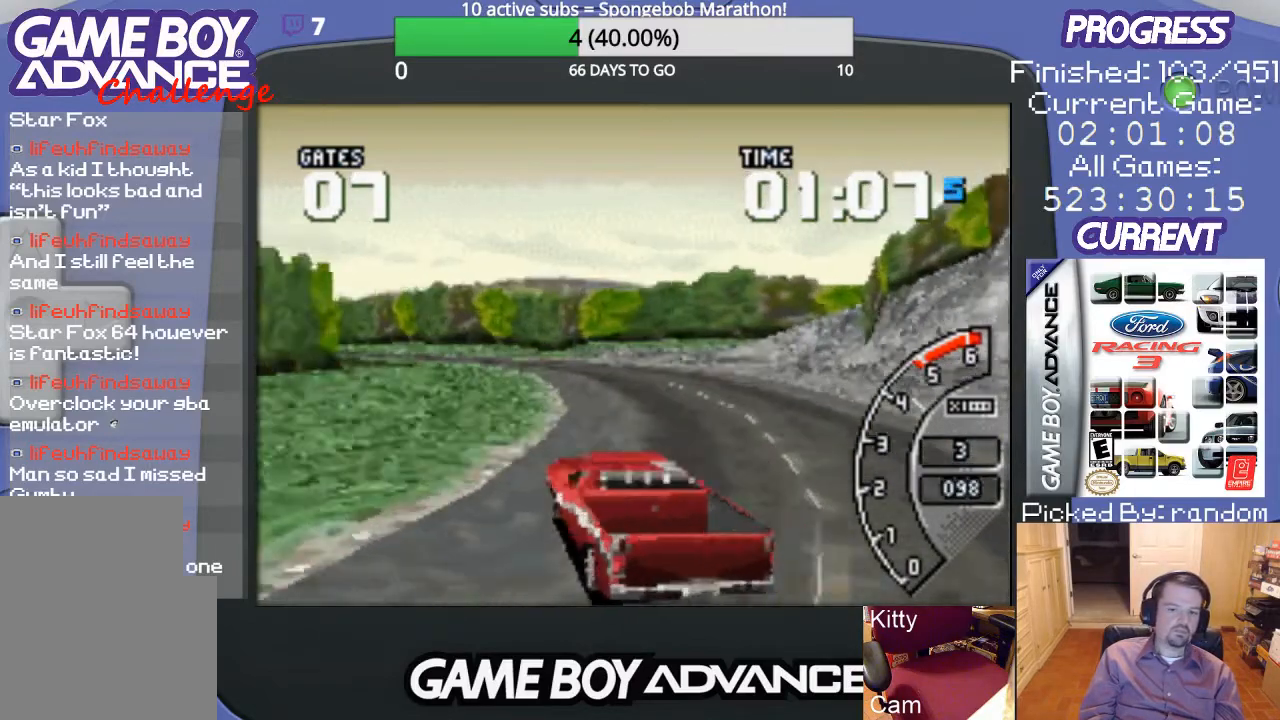
{"buttons": ["A"], "events": [[100, "DPAD_UP", "down"], [200, "DPAD_UP", "up"], [267, "DPAD_RIGHT", "up"]]}
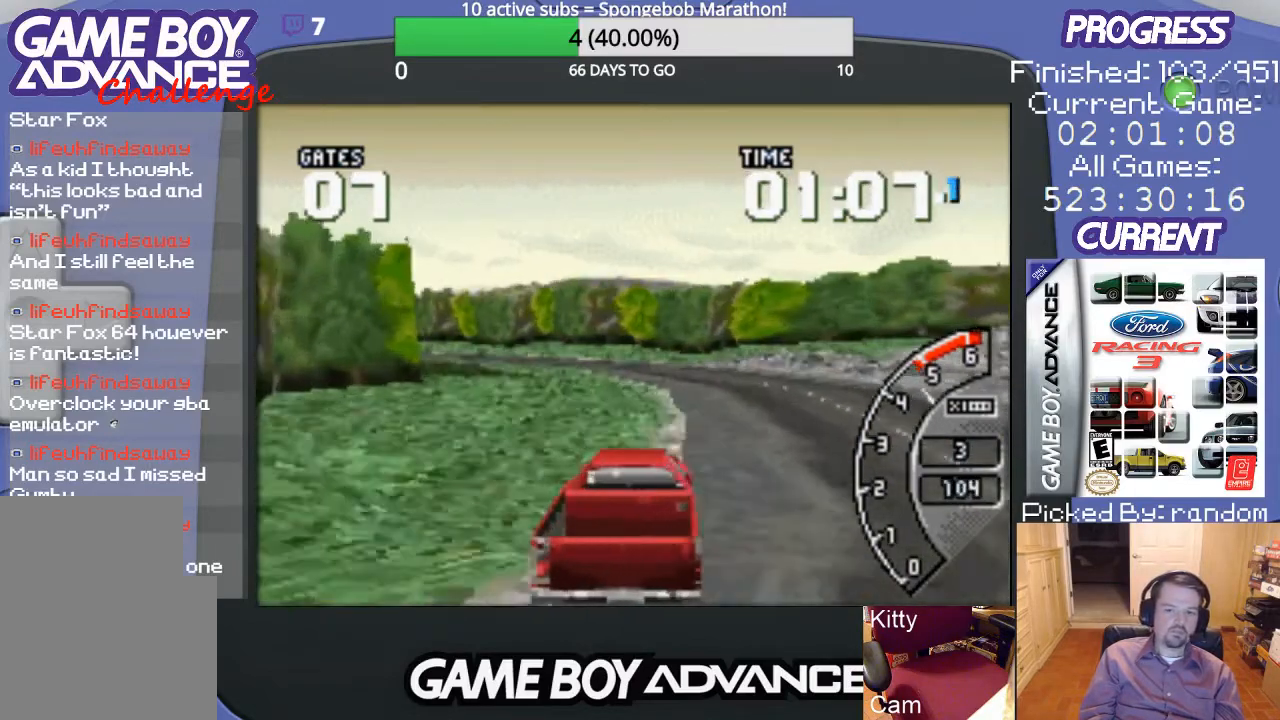
{"buttons": ["A", "DPAD_LEFT"], "events": [[467, "DPAD_LEFT", "down"]]}
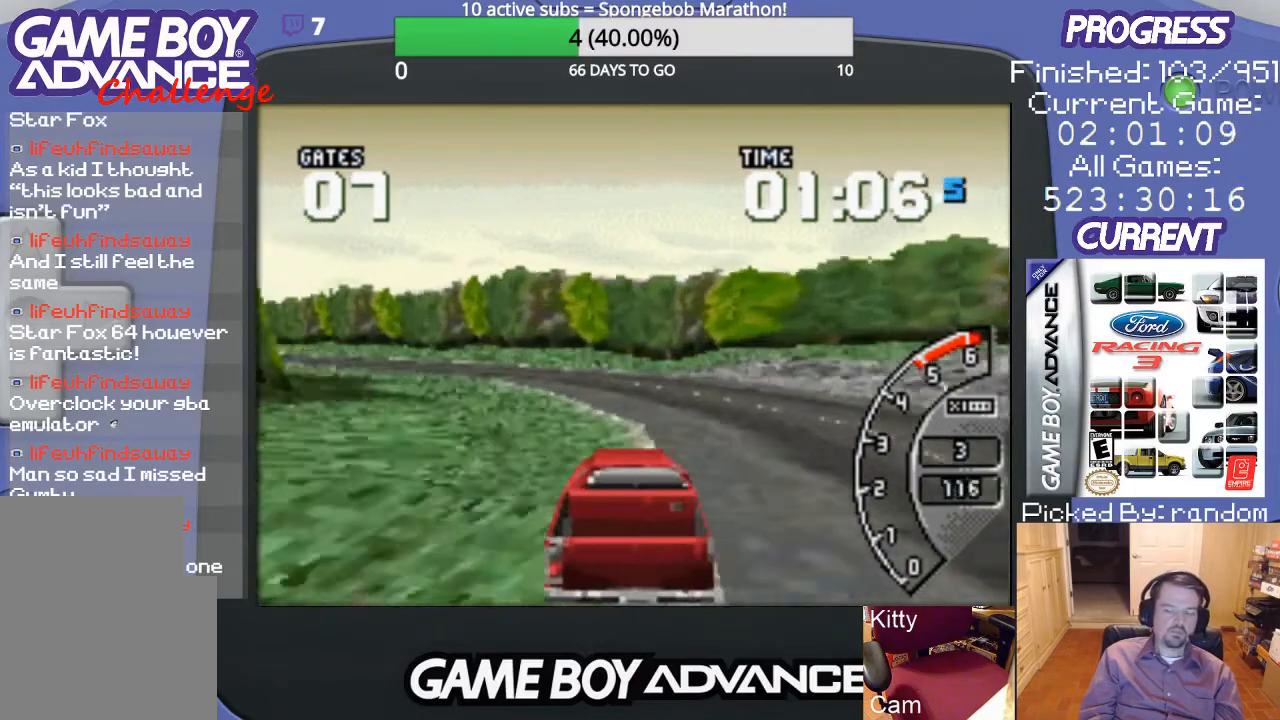
{"buttons": ["A"], "events": [[67, "A", "up"], [167, "A", "down"], [467, "DPAD_LEFT", "up"]]}
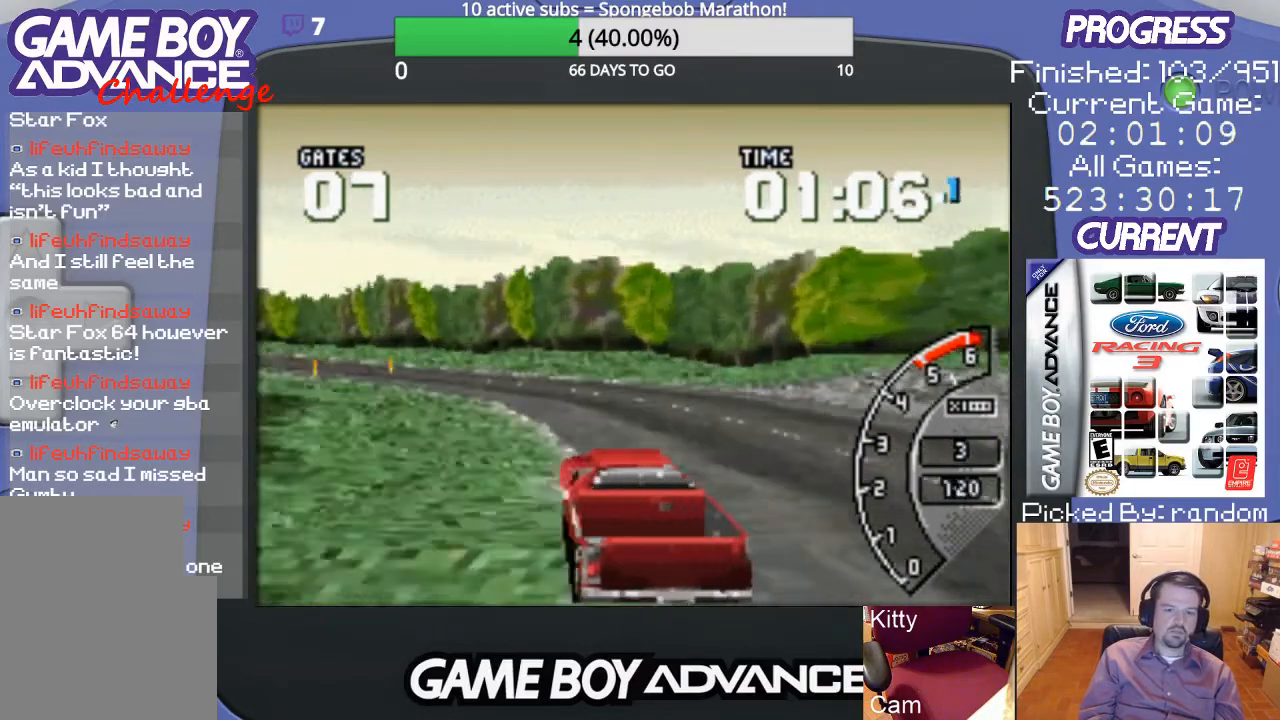
{"buttons": ["A"], "events": [[133, "DPAD_LEFT", "down"], [233, "DPAD_LEFT", "up"]]}
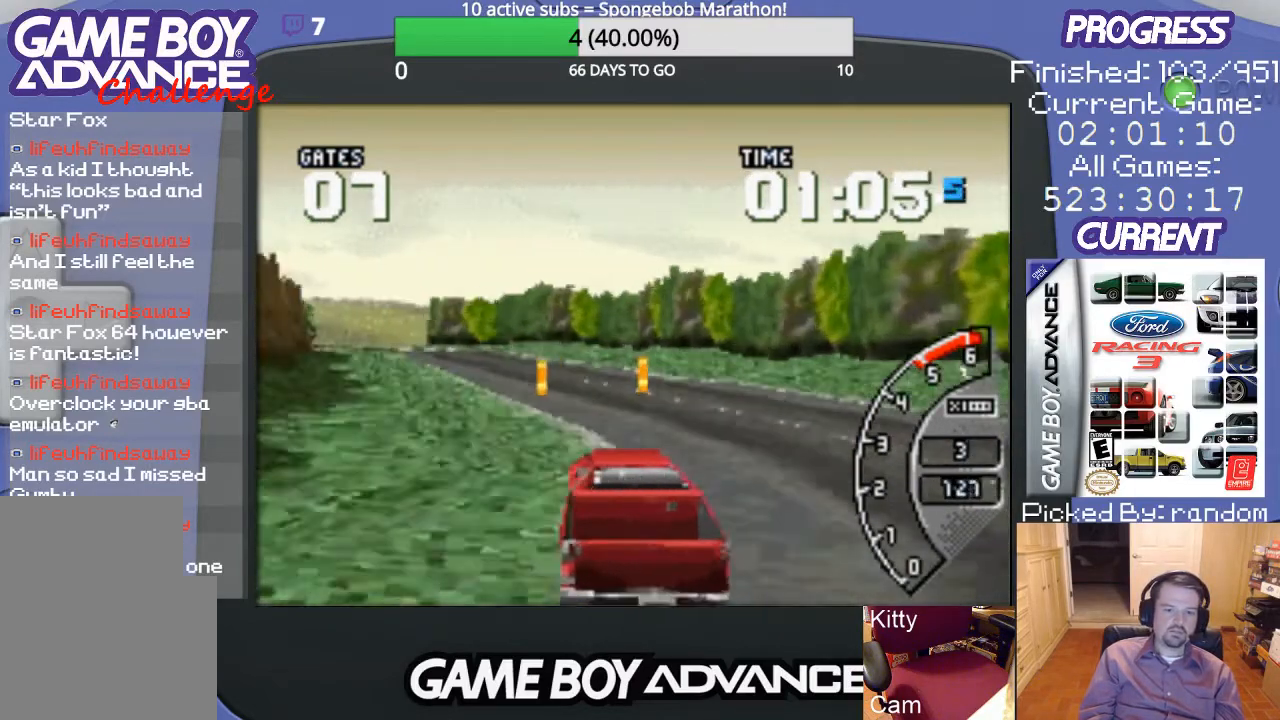
{"buttons": ["A", "DPAD_LEFT"], "events": [[467, "DPAD_LEFT", "down"]]}
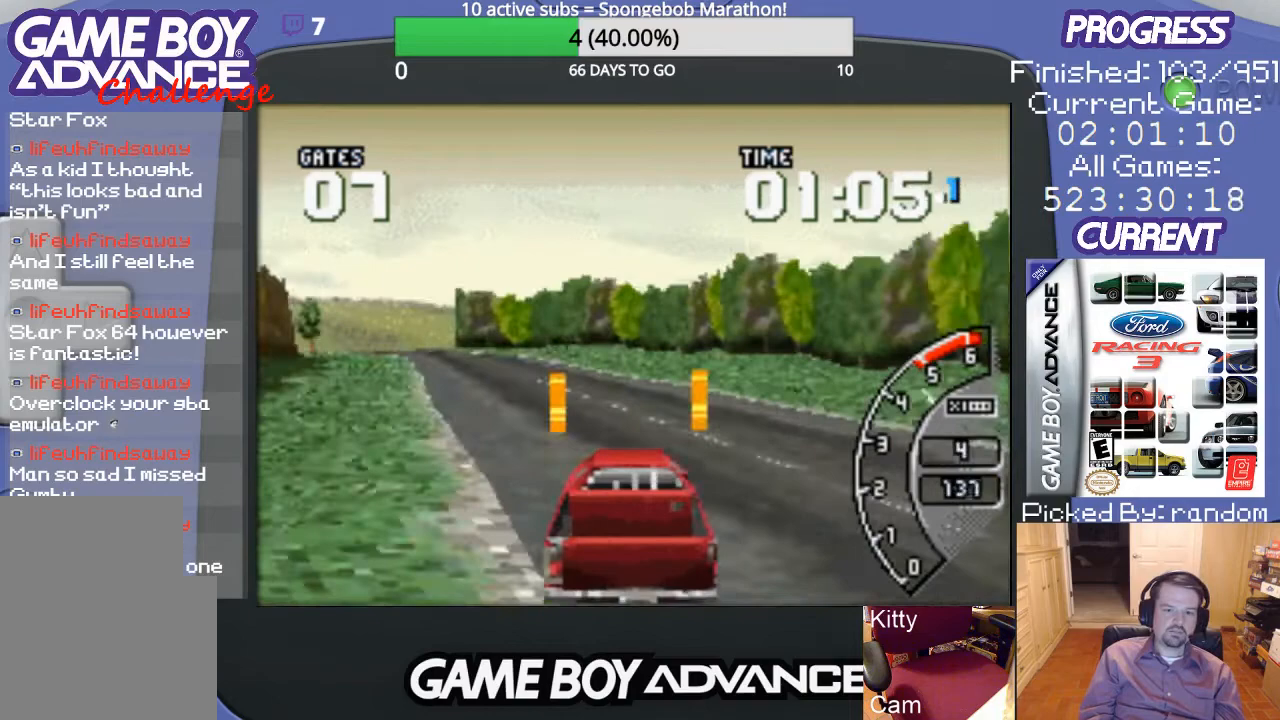
{"buttons": ["A"], "events": [[100, "A", "up"], [167, "A", "down"], [300, "DPAD_LEFT", "up"]]}
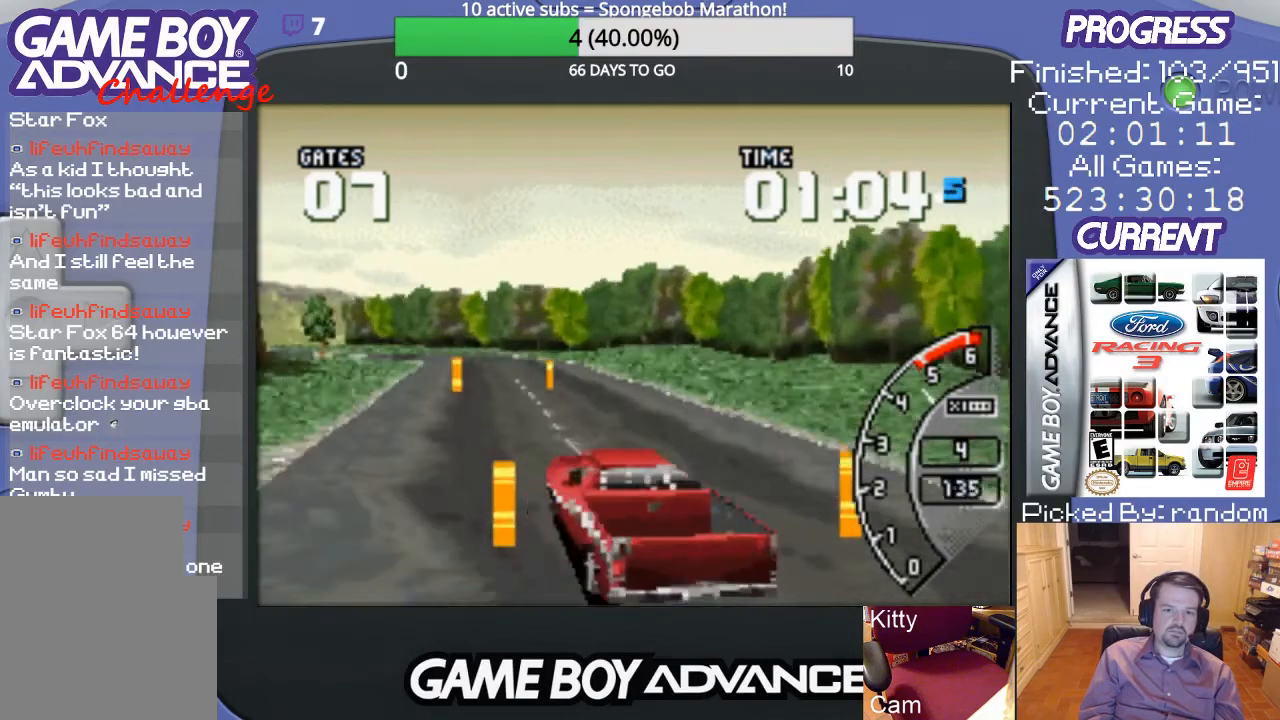
{"buttons": ["A"], "events": [[267, "DPAD_LEFT", "down"], [333, "A", "up"], [400, "DPAD_LEFT", "up"], [433, "A", "down"]]}
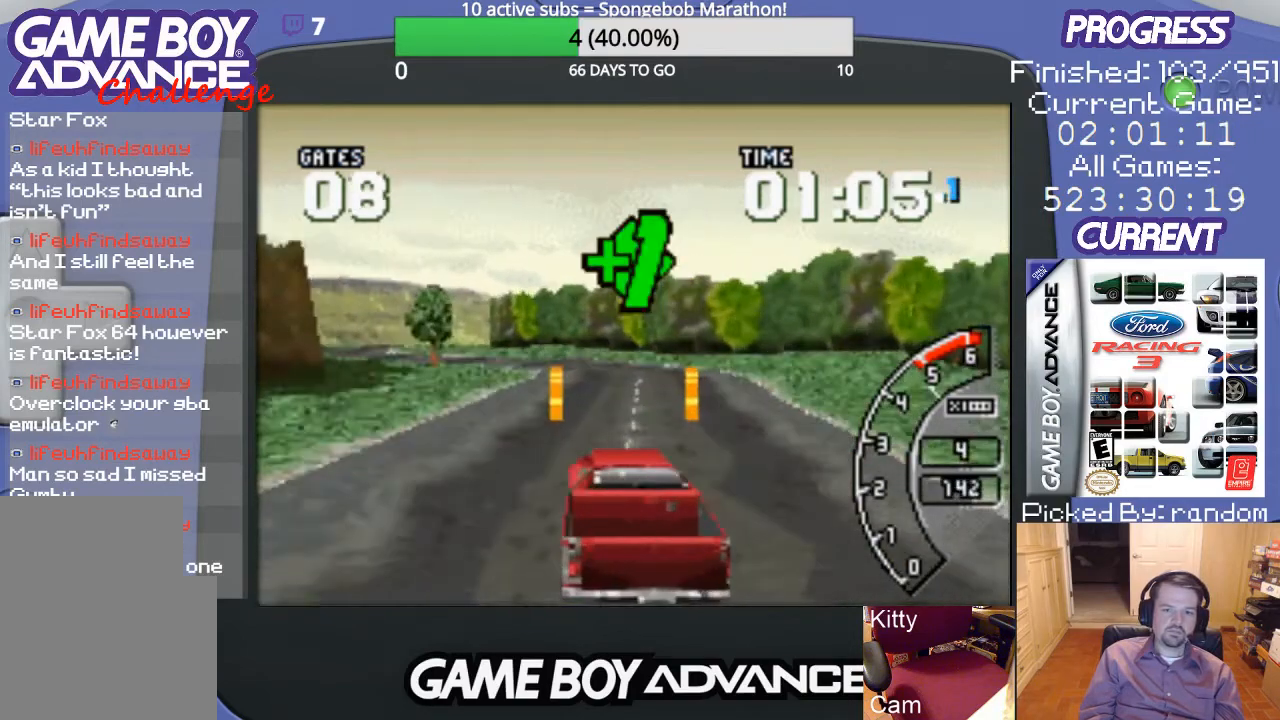
{"buttons": ["A"], "events": [[67, "DPAD_RIGHT", "down"], [167, "A", "up"], [267, "A", "down"], [333, "A", "up"], [433, "A", "down"], [467, "DPAD_RIGHT", "up"]]}
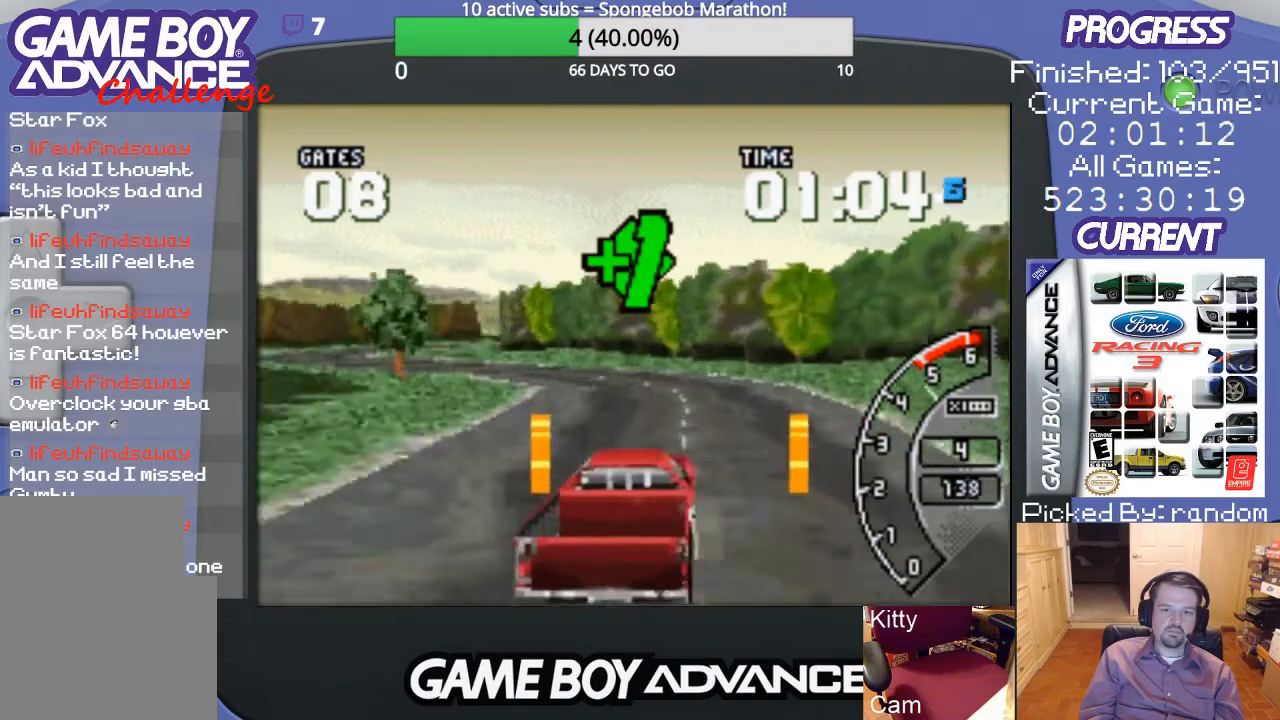
{"buttons": ["DPAD_LEFT"], "events": [[33, "A", "up"], [100, "DPAD_LEFT", "down"]]}
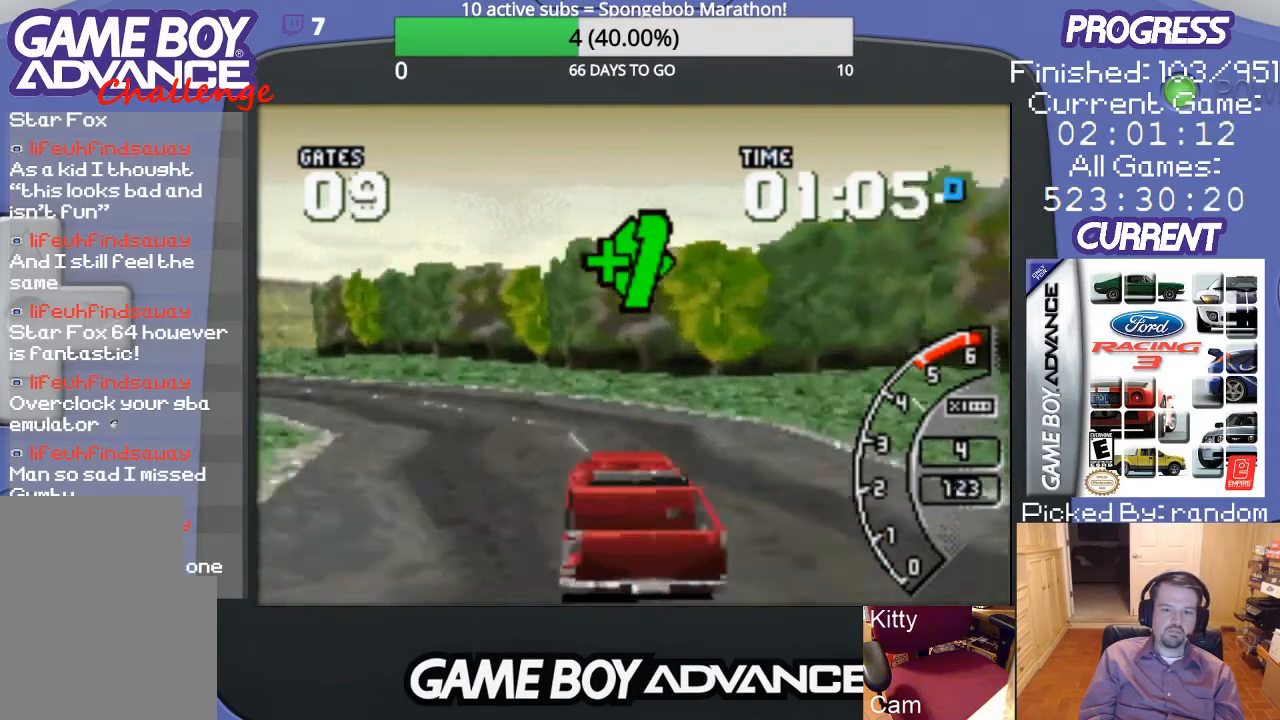
{"buttons": ["DPAD_LEFT"], "events": [[233, "A", "down"], [300, "A", "up"], [400, "A", "down"], [467, "A", "up"]]}
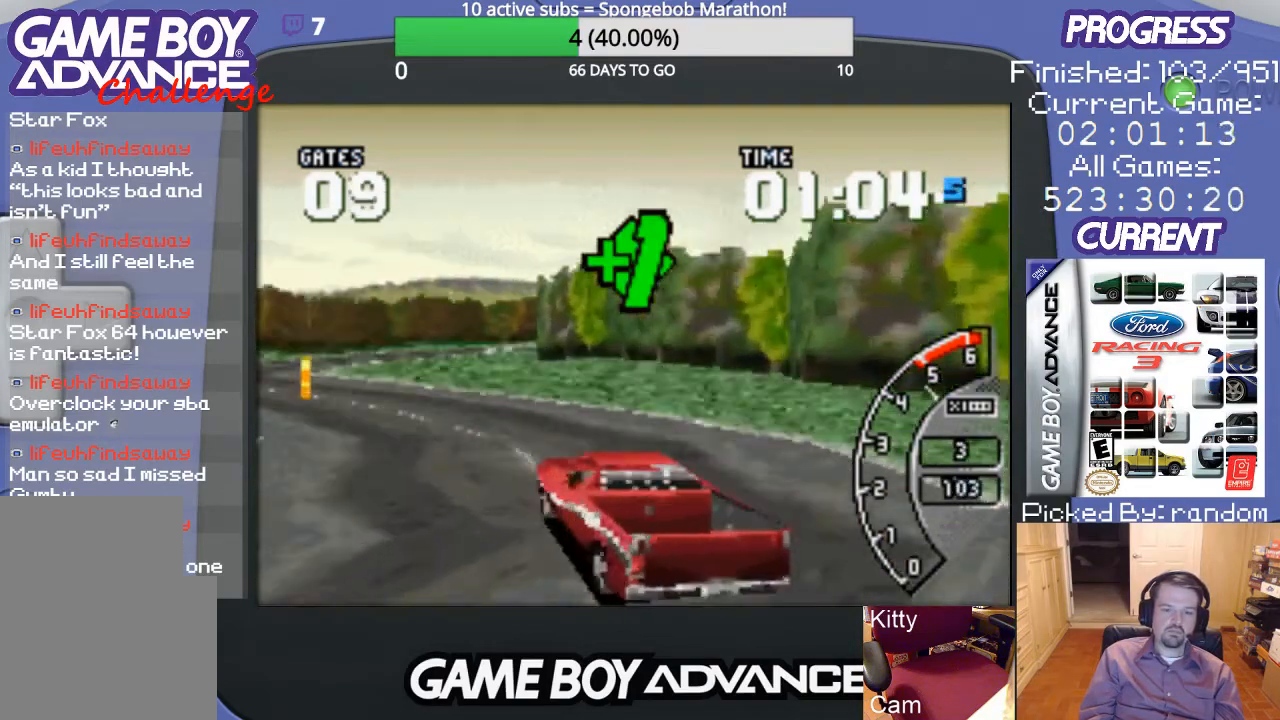
{"buttons": ["A"], "events": [[67, "A", "down"], [167, "DPAD_LEFT", "up"]]}
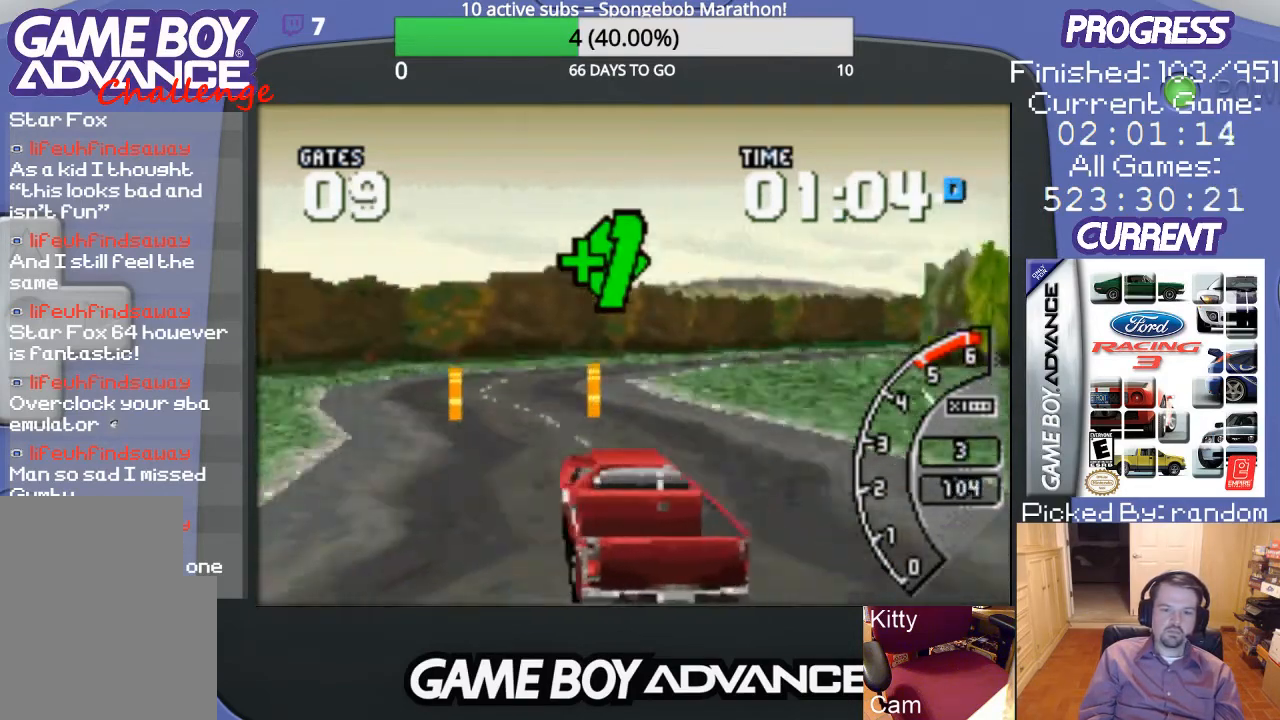
{"buttons": ["A"], "events": [[167, "DPAD_RIGHT", "down"], [233, "DPAD_RIGHT", "up"]]}
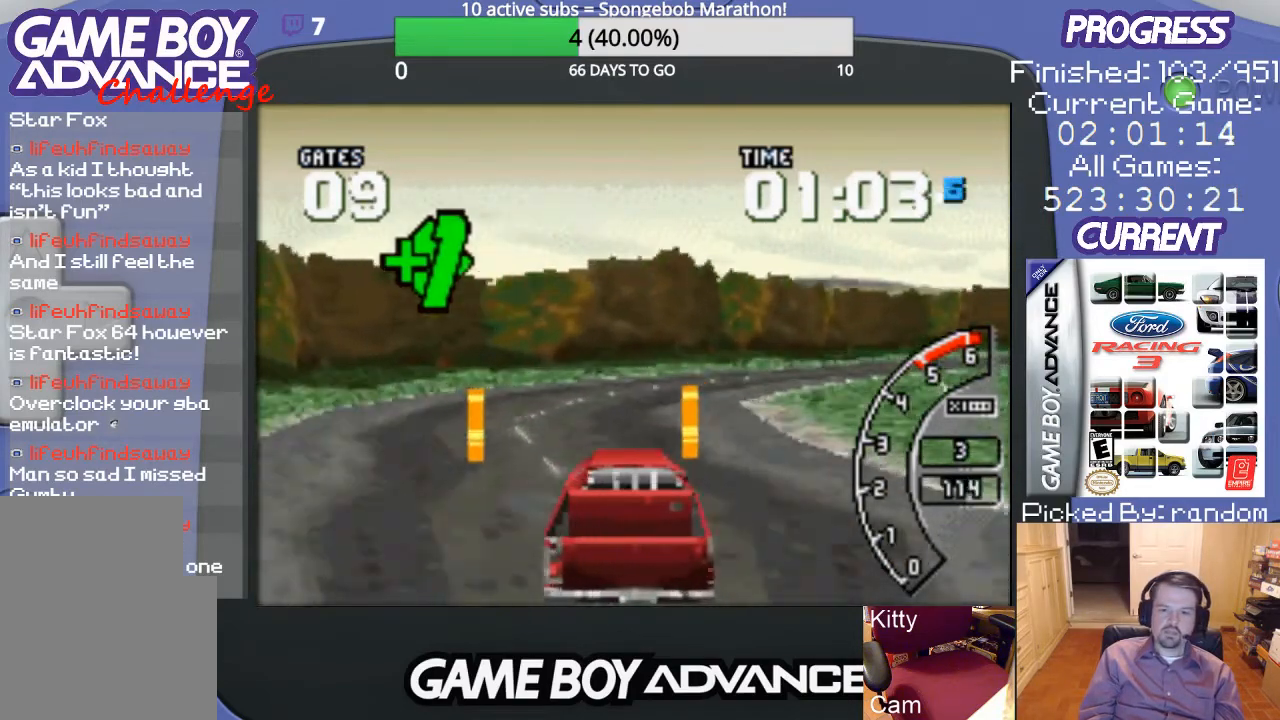
{"buttons": ["A", "DPAD_RIGHT"], "events": [[33, "DPAD_RIGHT", "down"], [133, "A", "up"], [300, "A", "down"], [433, "A", "up"], [500, "A", "down"]]}
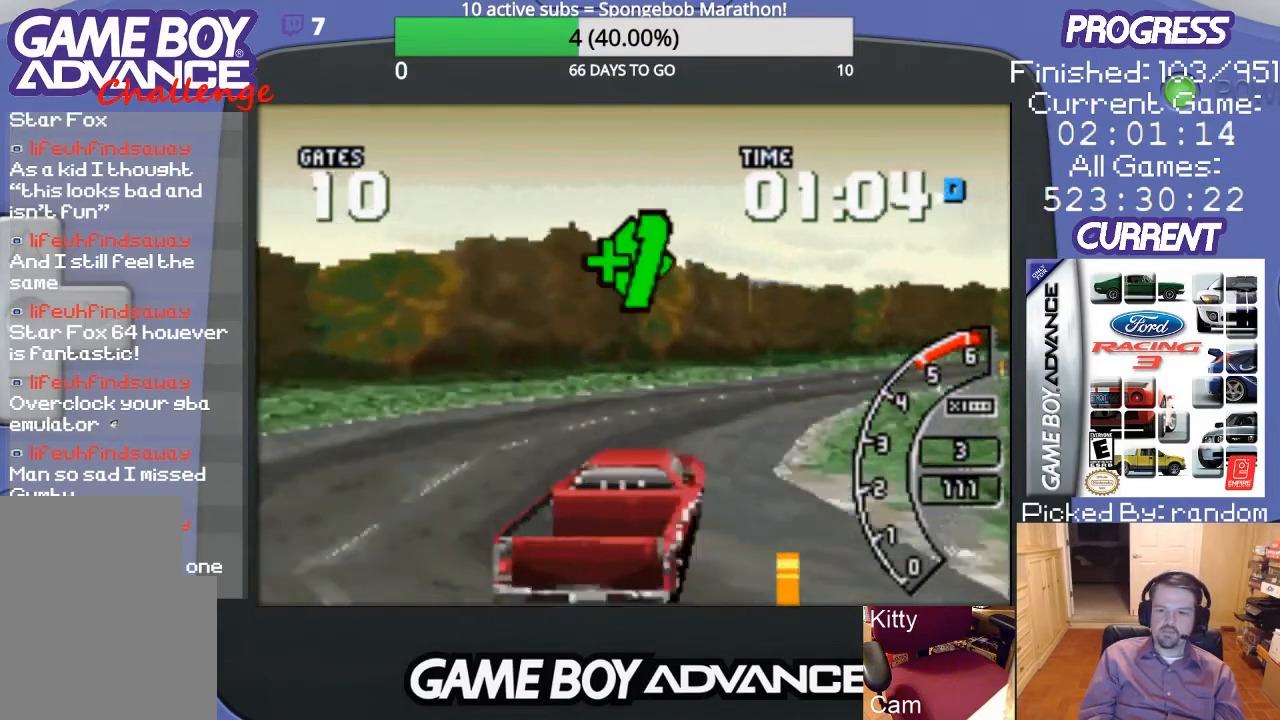
{"buttons": ["A"], "events": [[100, "DPAD_RIGHT", "up"], [167, "DPAD_RIGHT", "down"], [300, "DPAD_RIGHT", "up"]]}
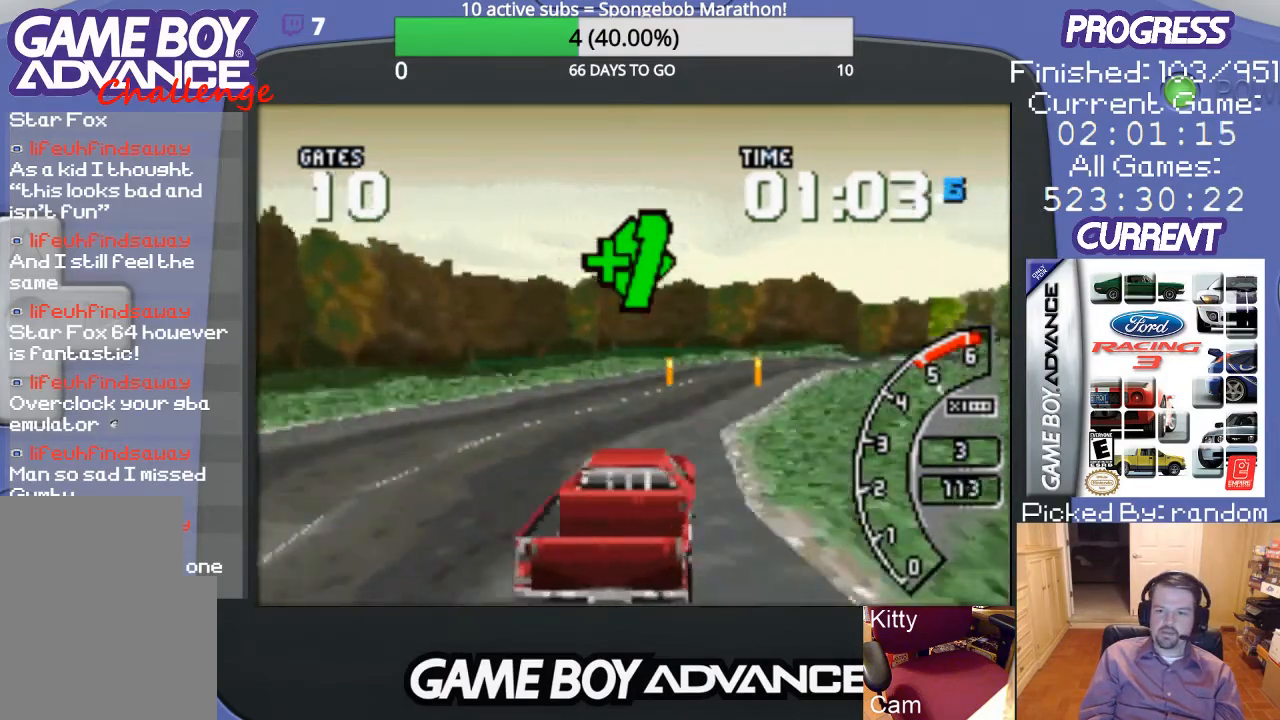
{"buttons": ["A", "DPAD_RIGHT"], "events": [[500, "DPAD_RIGHT", "down"]]}
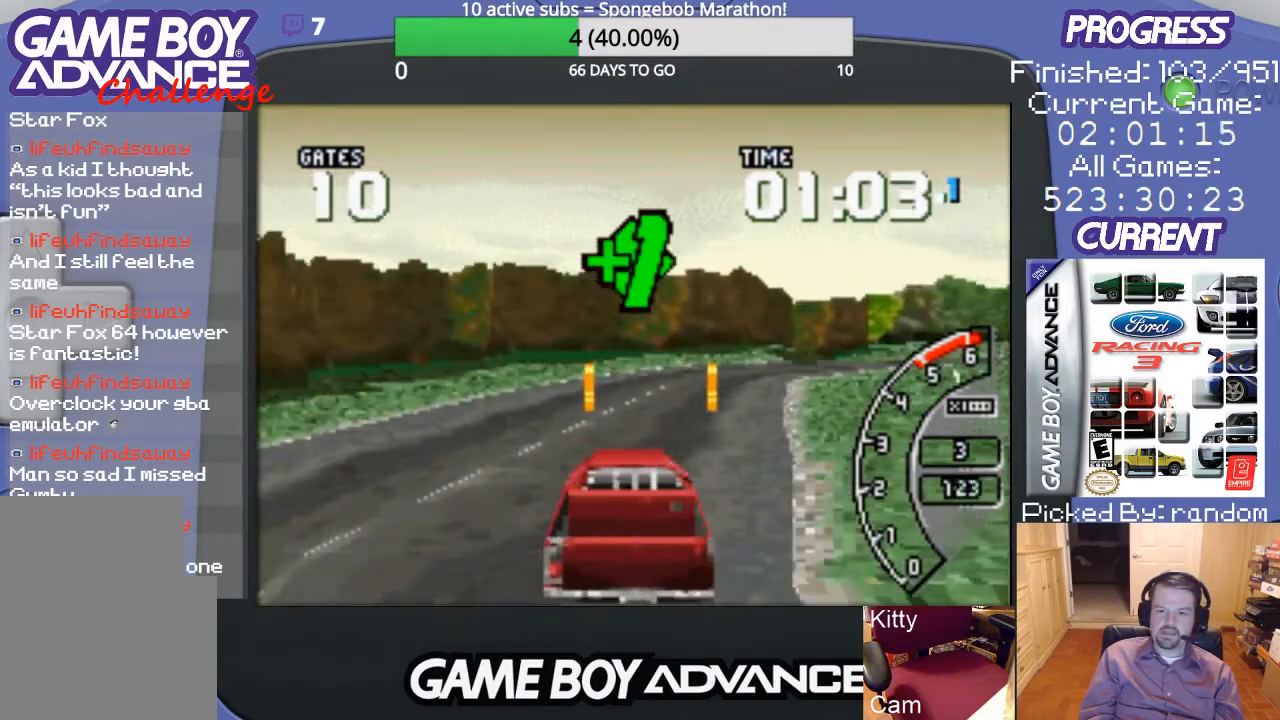
{"buttons": ["A", "DPAD_RIGHT"], "events": [[167, "A", "up"], [267, "A", "down"], [400, "A", "up"], [467, "A", "down"]]}
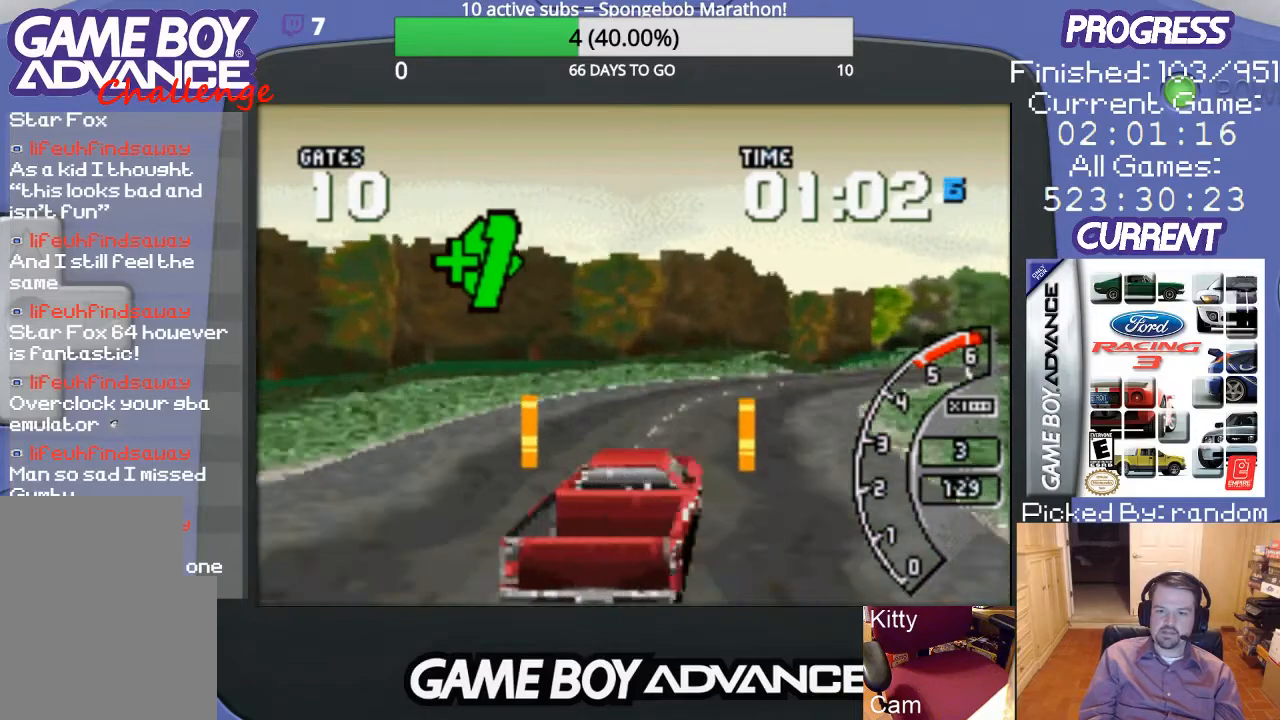
{"buttons": ["DPAD_RIGHT"], "events": [[67, "A", "up"], [167, "A", "down"], [200, "DPAD_RIGHT", "up"], [300, "DPAD_RIGHT", "down"], [433, "A", "up"]]}
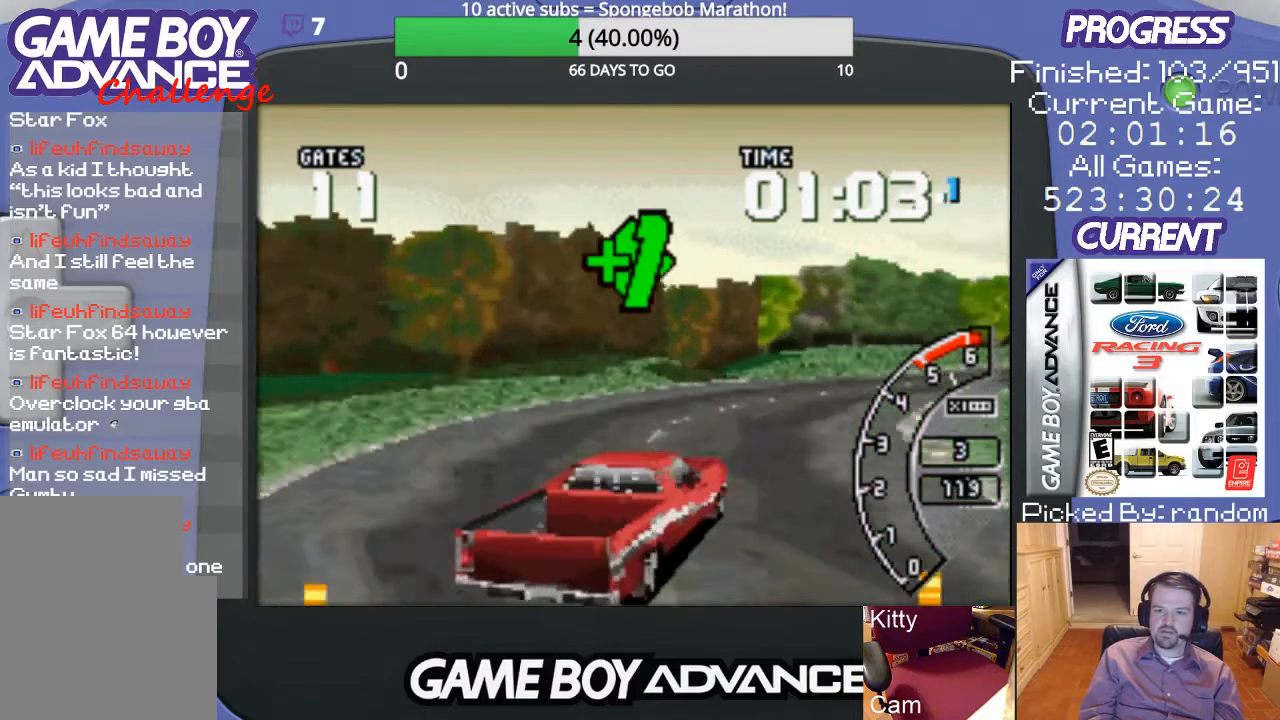
{"buttons": ["A"], "events": [[67, "A", "down"], [67, "DPAD_RIGHT", "up"], [200, "DPAD_RIGHT", "down"], [300, "A", "up"], [333, "DPAD_RIGHT", "up"], [367, "A", "down"]]}
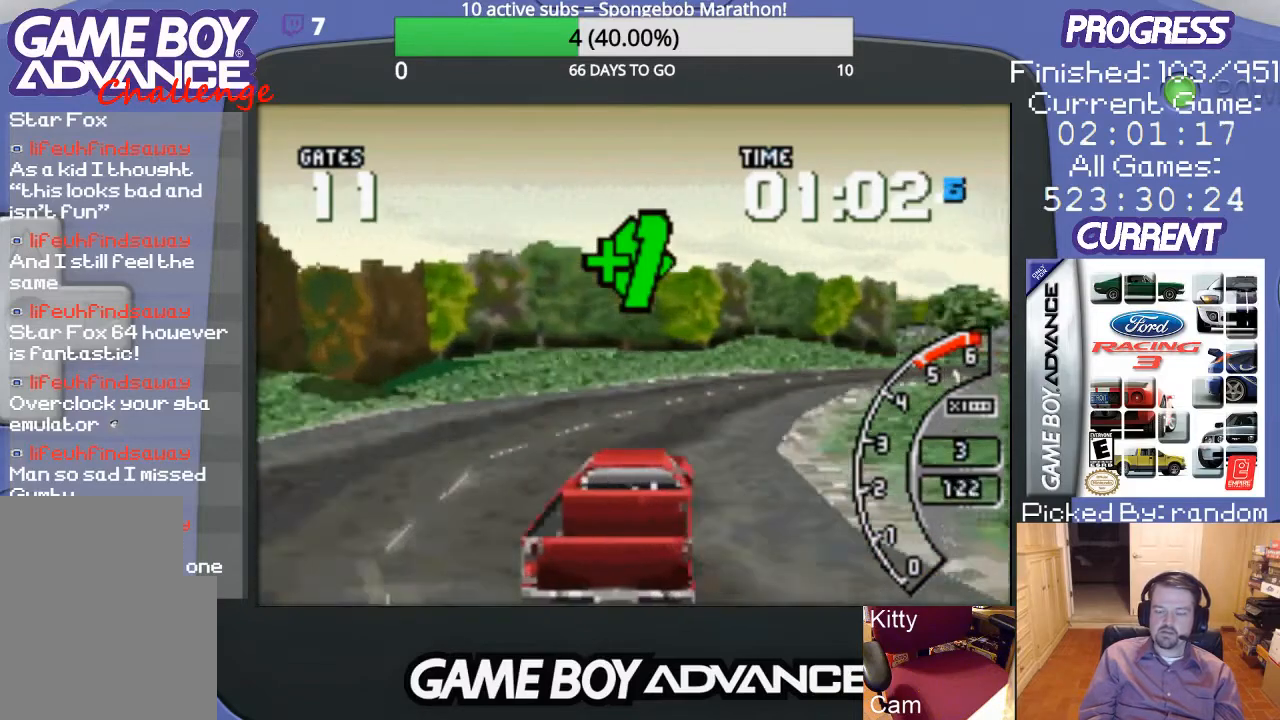
{"buttons": ["DPAD_RIGHT"], "events": [[100, "DPAD_RIGHT", "down"], [300, "A", "up"], [433, "A", "down"], [500, "A", "up"]]}
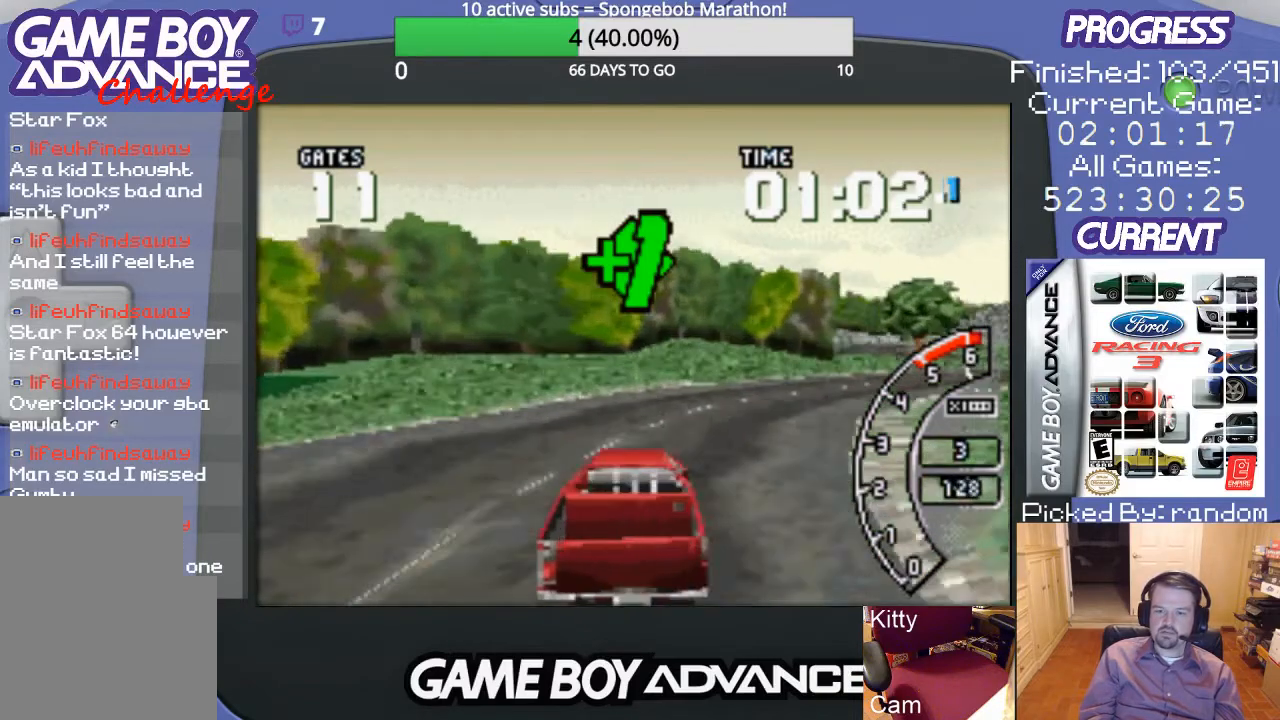
{"buttons": ["DPAD_RIGHT"], "events": [[67, "A", "down"], [67, "DPAD_RIGHT", "up"], [200, "A", "up"], [200, "DPAD_RIGHT", "down"], [367, "A", "down"], [433, "A", "up"]]}
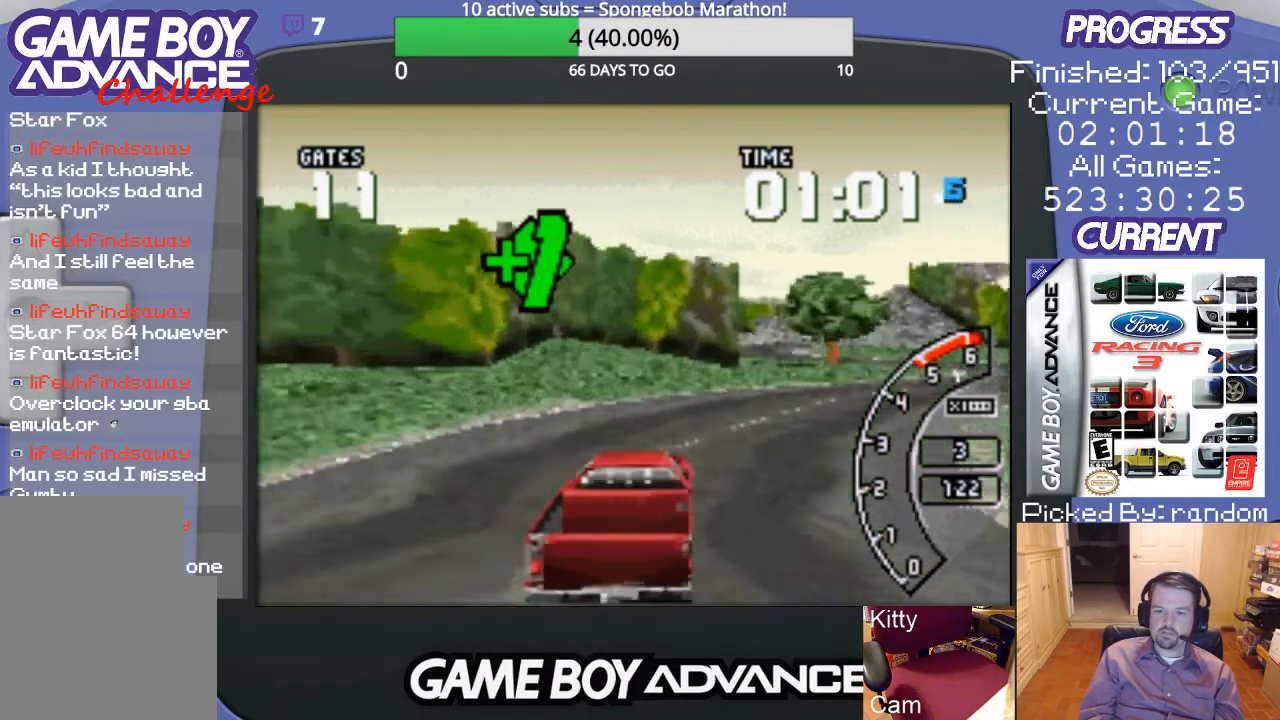
{"buttons": ["DPAD_RIGHT"], "events": [[67, "A", "down"], [100, "A", "up"], [200, "A", "down"], [300, "A", "up"], [400, "A", "down"], [467, "A", "up"]]}
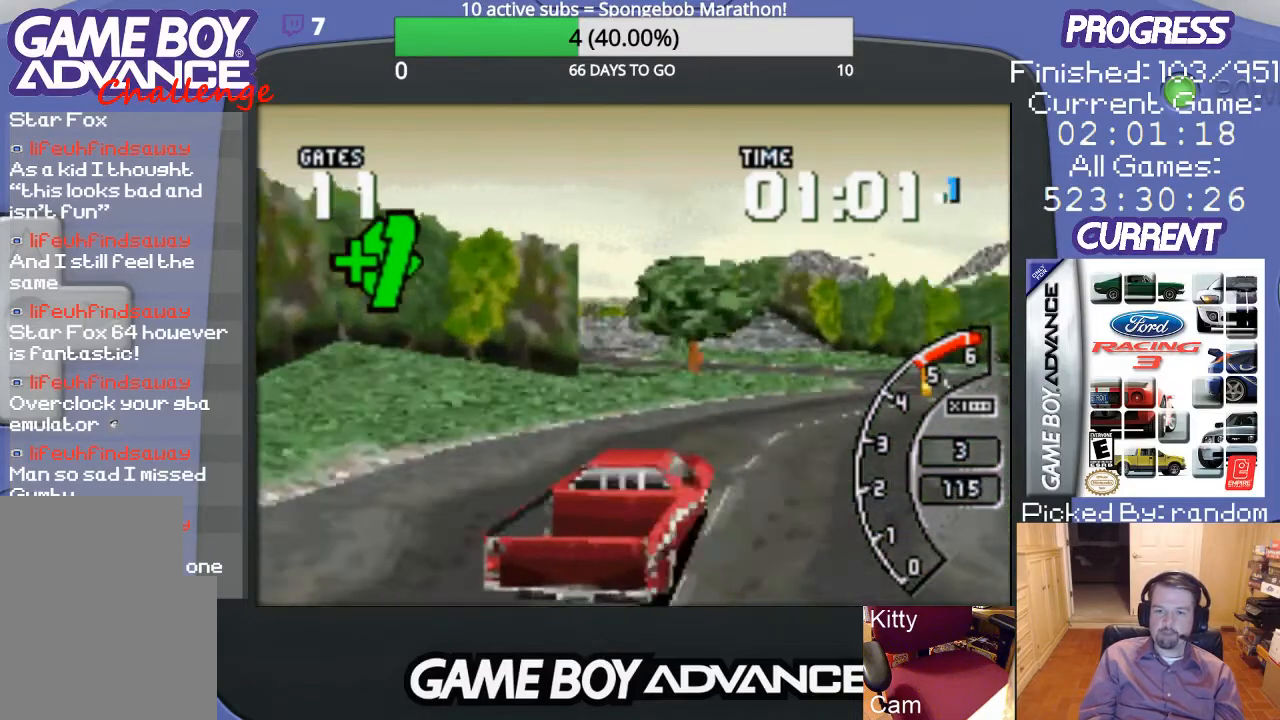
{"buttons": ["A"], "events": [[433, "DPAD_RIGHT", "up"], [500, "A", "down"]]}